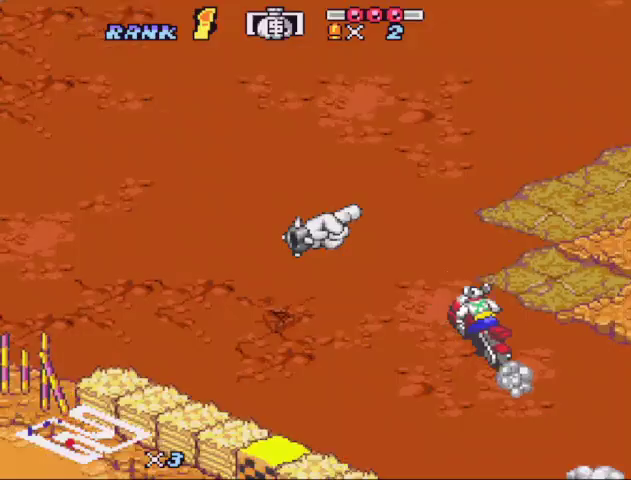
Gameplay with a controller (Nintendo layout); each line is a JSON object with the inputs held at the frame after it. "events" lists button and stick changes between this image and that frame as [ms after this image, input, new state], when the widget could be followed in between. Not read: L3 R1 R3.
{"buttons": ["B", "DPAD_RIGHT"], "events": [[133, "DPAD_RIGHT", "up"], [300, "DPAD_RIGHT", "down"], [367, "X", "up"], [433, "X", "down"], [500, "X", "up"]]}
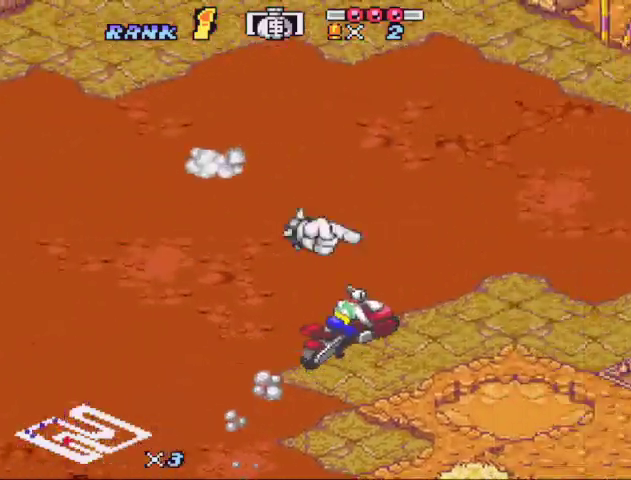
{"buttons": ["B"], "events": [[133, "DPAD_RIGHT", "up"], [133, "X", "down"], [233, "DPAD_RIGHT", "down"], [233, "X", "up"], [300, "X", "down"], [333, "DPAD_RIGHT", "up"], [433, "X", "up"]]}
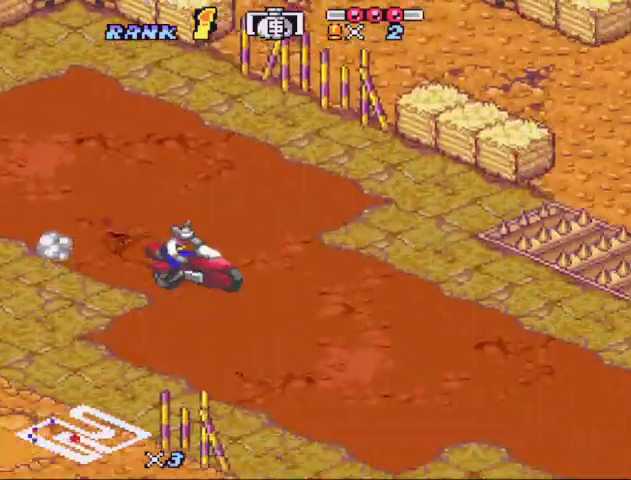
{"buttons": ["A", "B"], "events": [[33, "X", "down"], [133, "X", "up"], [200, "X", "down"], [367, "X", "up"], [433, "A", "down"]]}
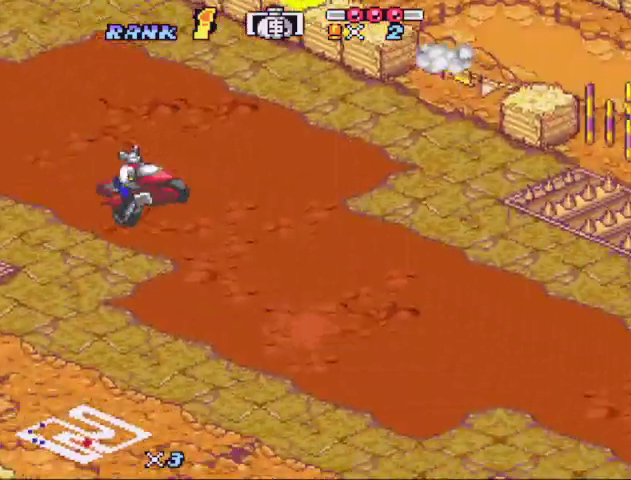
{"buttons": ["B", "X"], "events": [[133, "A", "up"], [167, "X", "down"]]}
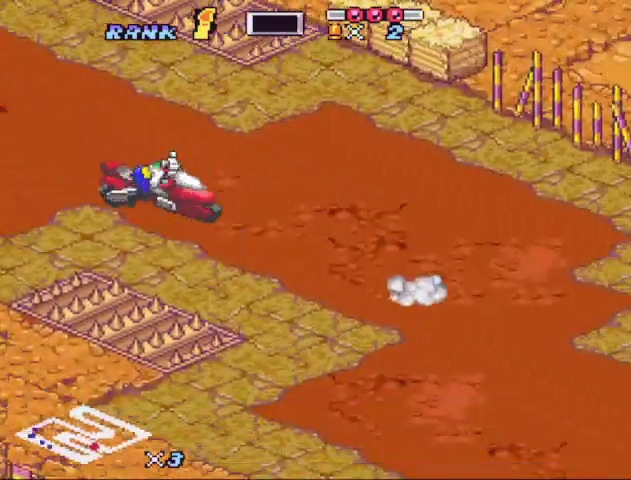
{"buttons": ["B", "X"], "events": [[100, "X", "up"], [200, "X", "down"], [333, "X", "up"], [433, "X", "down"]]}
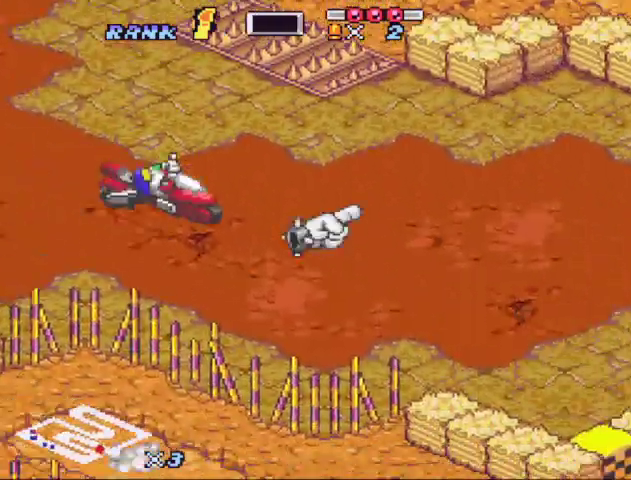
{"buttons": ["B", "X"], "events": [[67, "DPAD_LEFT", "down"], [100, "X", "up"], [167, "DPAD_LEFT", "up"], [200, "X", "down"], [333, "X", "up"], [400, "DPAD_LEFT", "down"], [400, "X", "down"], [467, "DPAD_LEFT", "up"]]}
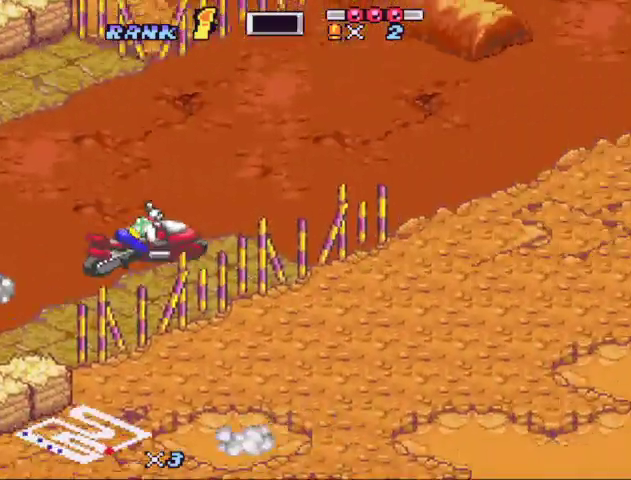
{"buttons": ["B"], "events": [[33, "DPAD_LEFT", "down"], [33, "X", "up"], [133, "DPAD_LEFT", "up"], [133, "X", "down"], [467, "X", "up"]]}
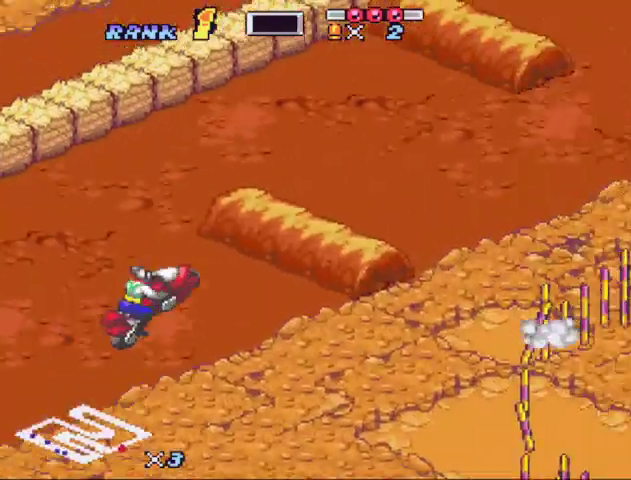
{"buttons": ["B", "DPAD_LEFT"], "events": [[200, "DPAD_UP", "down"], [300, "DPAD_UP", "up"], [333, "DPAD_LEFT", "down"]]}
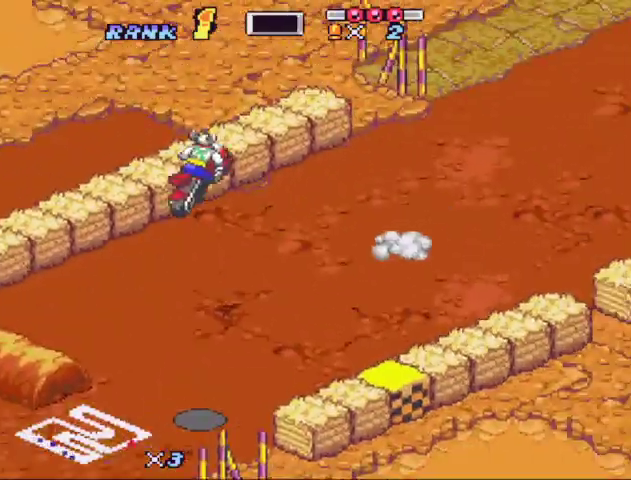
{"buttons": ["B"], "events": [[300, "DPAD_LEFT", "up"]]}